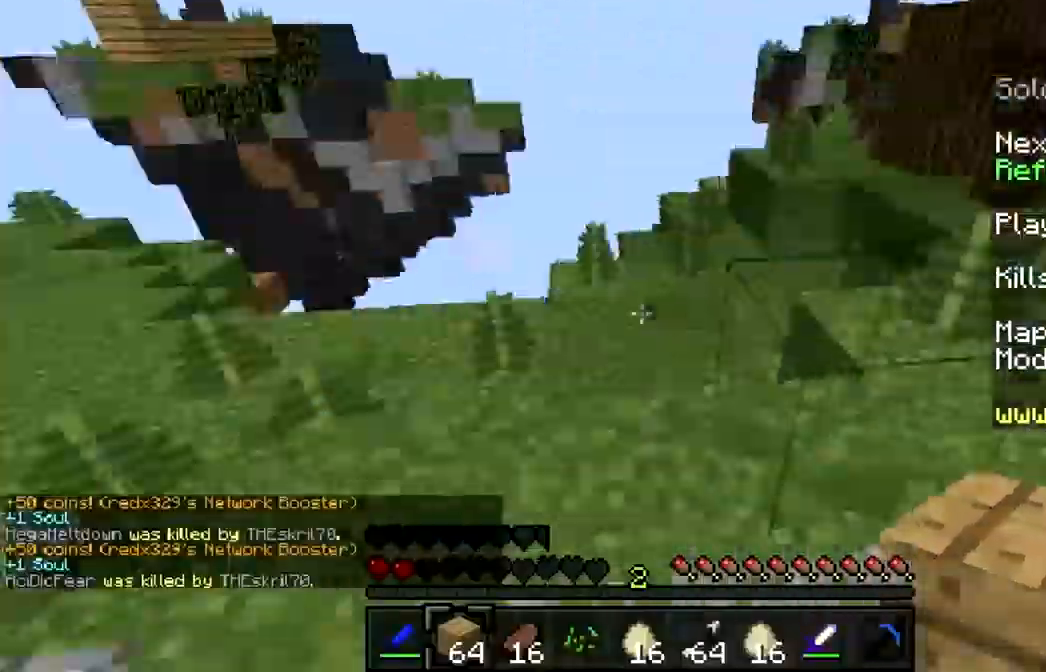
Gameplay with keyboard and mouse; each line is a JSON object with the keys and mouse buttons held at the frame after it. "events" lists presses ("down") and releases ("up") of "a", "d", "s", "w", "mouse_left" and "mouse_right" between this image and that frame as [ms after this image, input, new state], when the widget could be followed in between. "mouse_left", "mouse_right" = the "left", "right" buttons of the "mouse" list. No other keys are recorded. Fast repeated clicks can show as one long hold. Mouse movement is not recorded.
{"keys": ["a", "w"], "mouse": [], "events": [[100, "w", "down"], [233, "a", "down"]]}
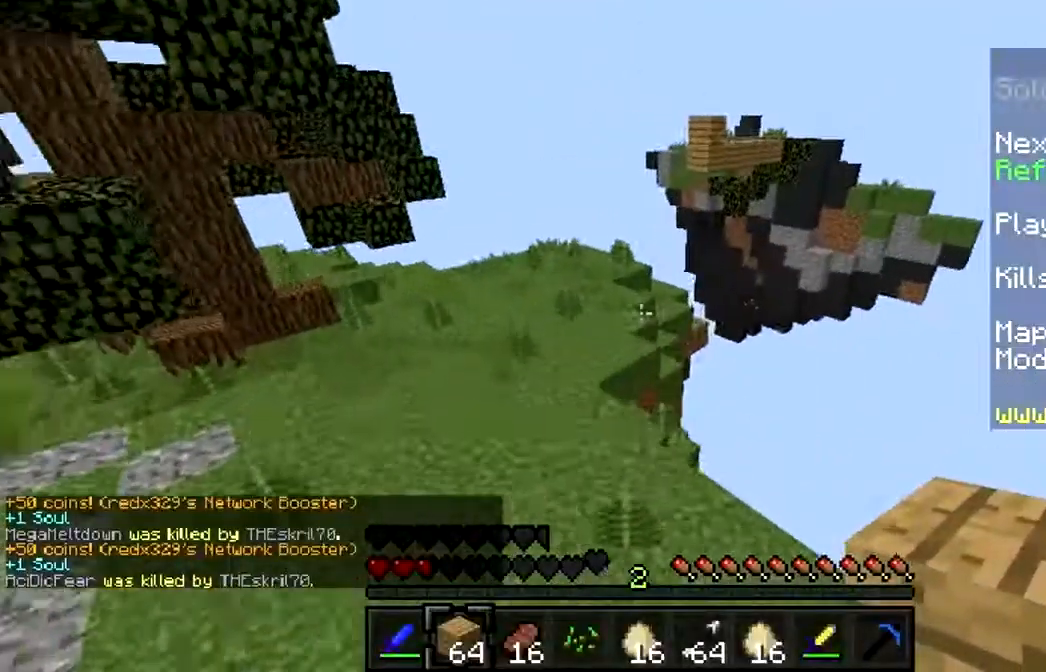
{"keys": ["w"], "mouse": [], "events": [[267, "a", "up"]]}
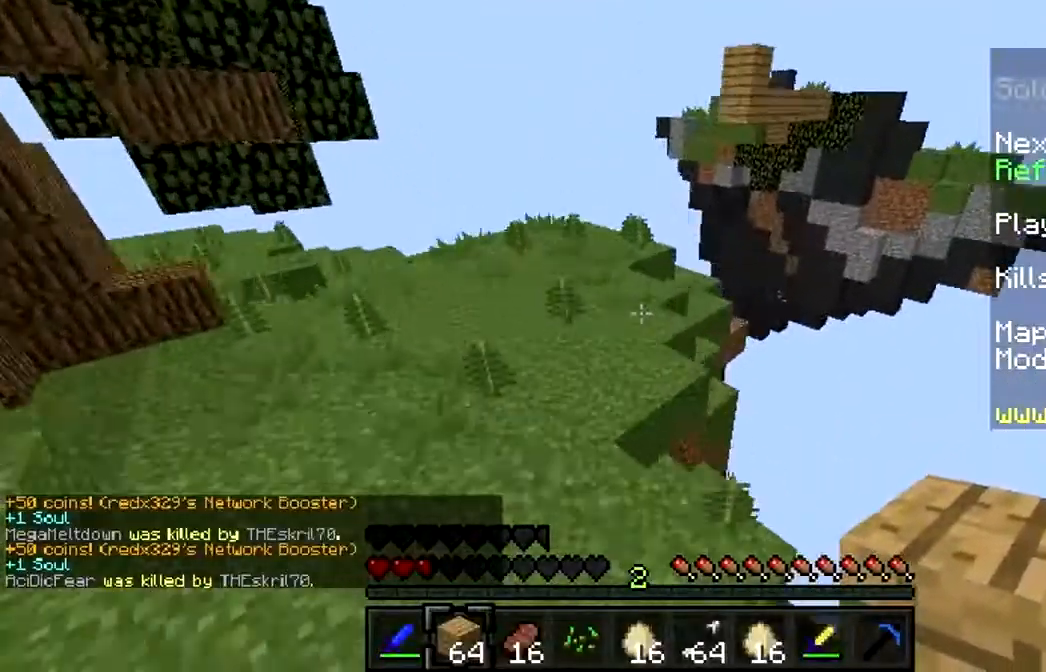
{"keys": ["w"], "mouse": [], "events": [[67, "a", "down"], [267, "a", "up"]]}
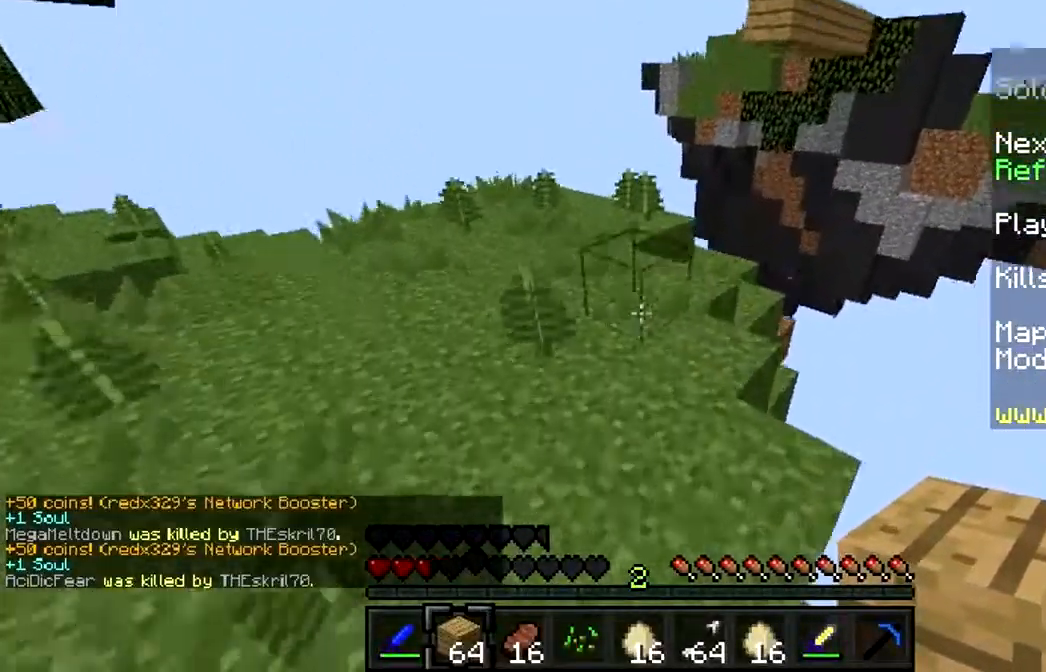
{"keys": ["w"], "mouse": [], "events": []}
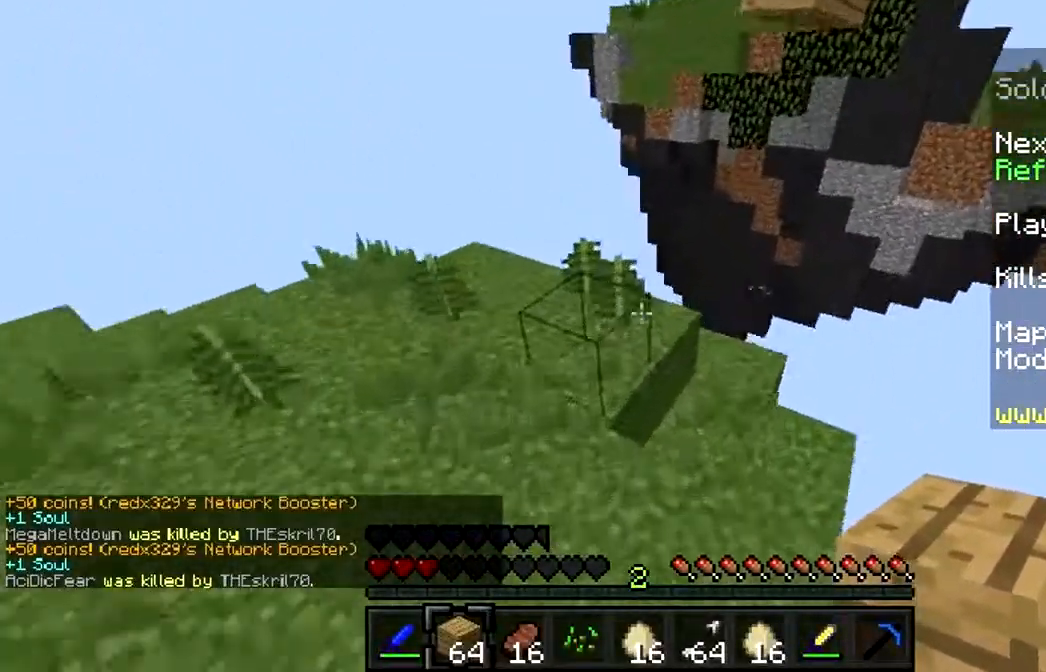
{"keys": [], "mouse": [], "events": [[100, "mouse_left", "down"], [200, "mouse_left", "up"], [267, "mouse_left", "down"], [400, "mouse_left", "up"], [467, "w", "up"]]}
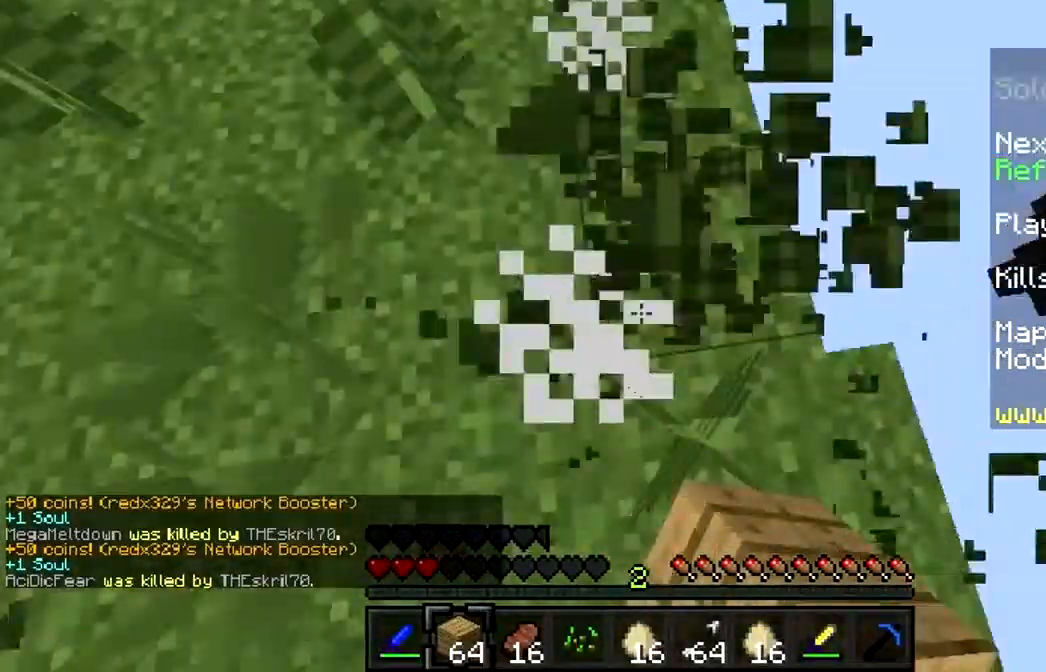
{"keys": ["s"], "mouse": ["right"], "events": [[367, "mouse_right", "down"], [367, "s", "down"], [467, "mouse_right", "up"], [500, "mouse_right", "down"]]}
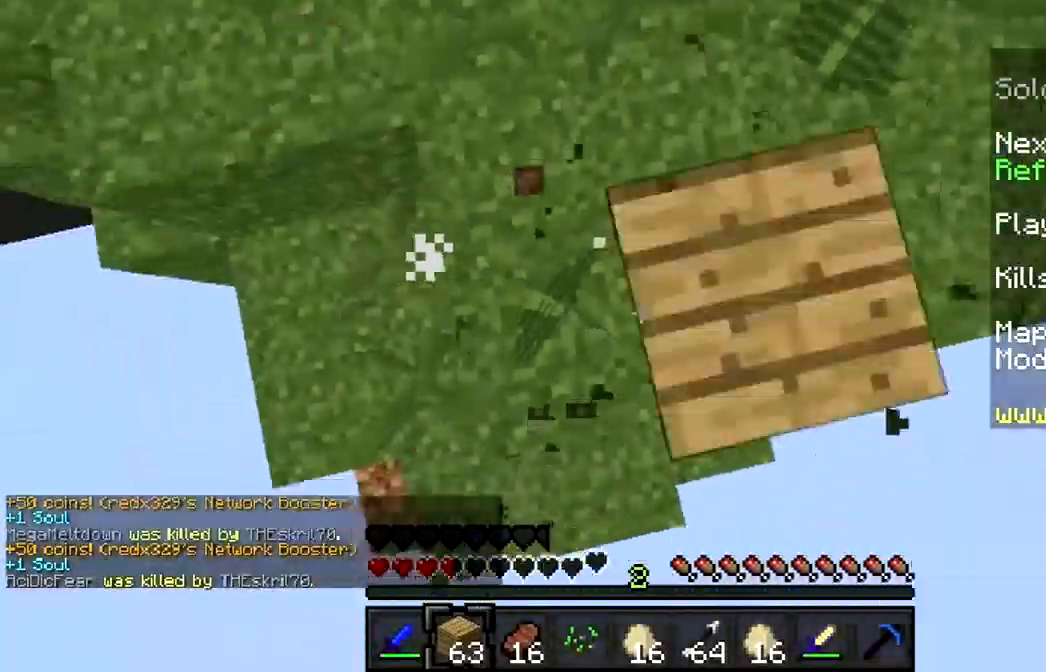
{"keys": ["s"], "mouse": ["right"], "events": [[100, "mouse_right", "up"], [167, "mouse_right", "down"], [267, "mouse_right", "up"], [333, "mouse_right", "down"], [400, "mouse_right", "up"], [467, "mouse_right", "down"]]}
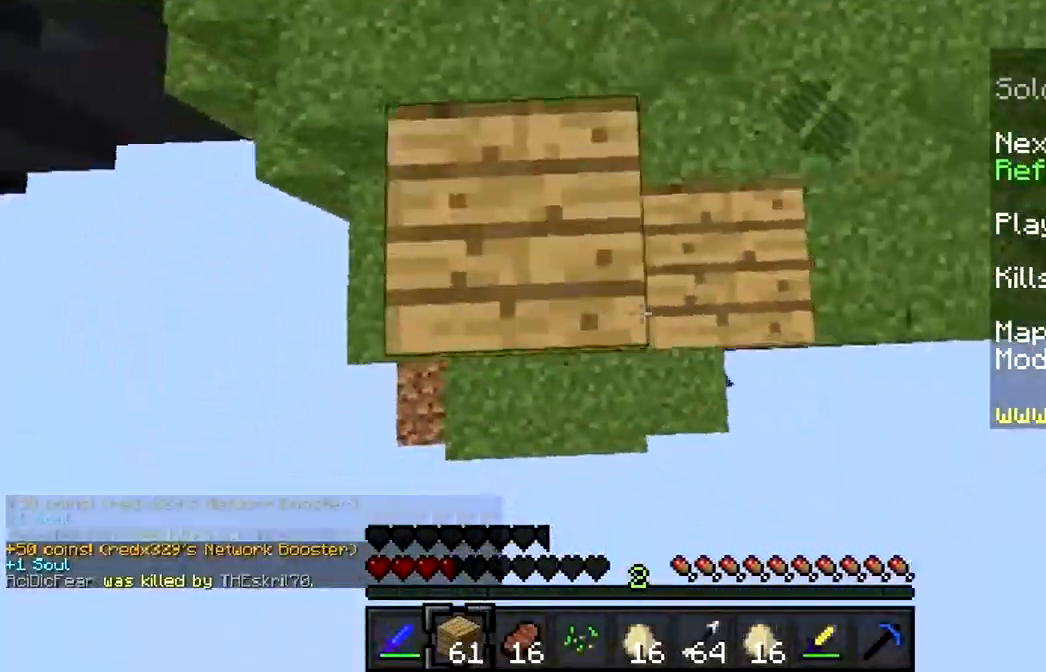
{"keys": ["w"], "mouse": [], "events": [[67, "mouse_right", "up"], [100, "mouse_right", "down"], [233, "mouse_right", "up"], [267, "mouse_right", "down"], [267, "s", "up"], [366, "mouse_right", "up"], [433, "mouse_right", "down"], [433, "w", "down"], [500, "mouse_right", "up"]]}
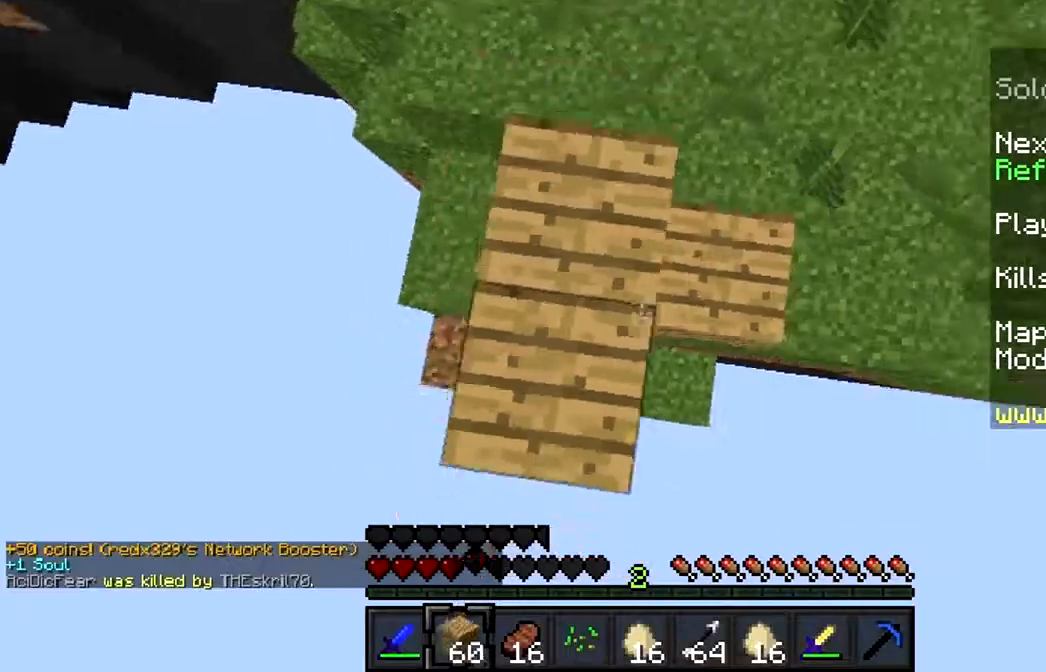
{"keys": [], "mouse": [], "events": [[33, "mouse_right", "down"], [100, "mouse_right", "up"], [133, "w", "up"], [167, "mouse_right", "down"], [233, "mouse_right", "up"], [267, "mouse_right", "down"], [367, "mouse_right", "up"], [433, "mouse_right", "down"], [433, "w", "down"], [467, "mouse_right", "up"], [467, "w", "up"]]}
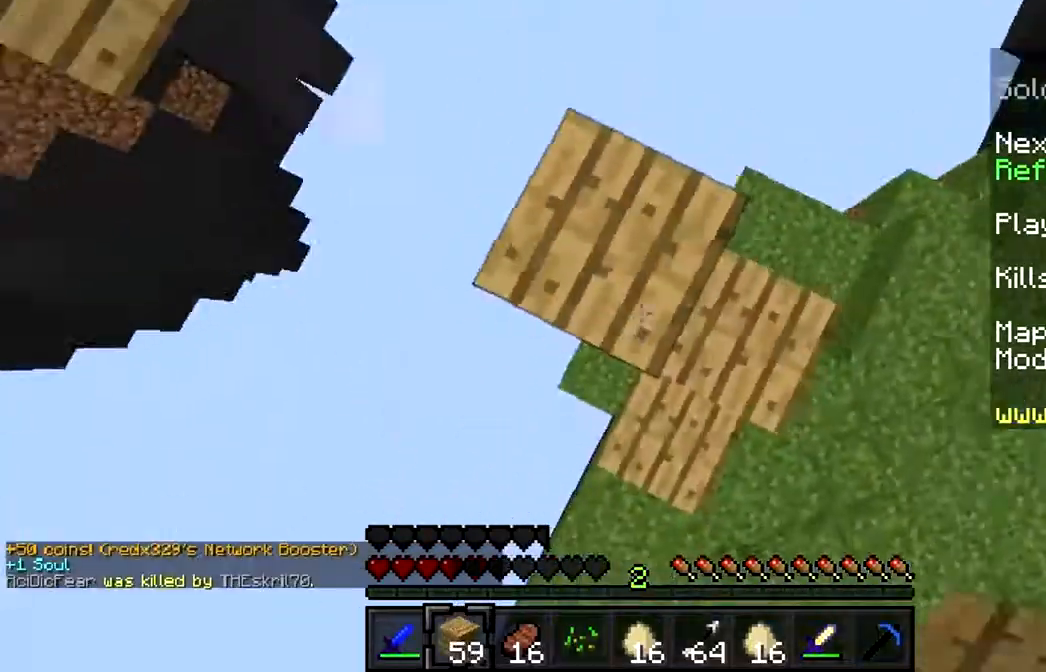
{"keys": ["w"], "mouse": ["right"], "events": [[67, "mouse_right", "down"], [267, "w", "down"], [333, "mouse_right", "up"], [367, "mouse_right", "down"], [433, "mouse_right", "up"], [467, "mouse_right", "down"]]}
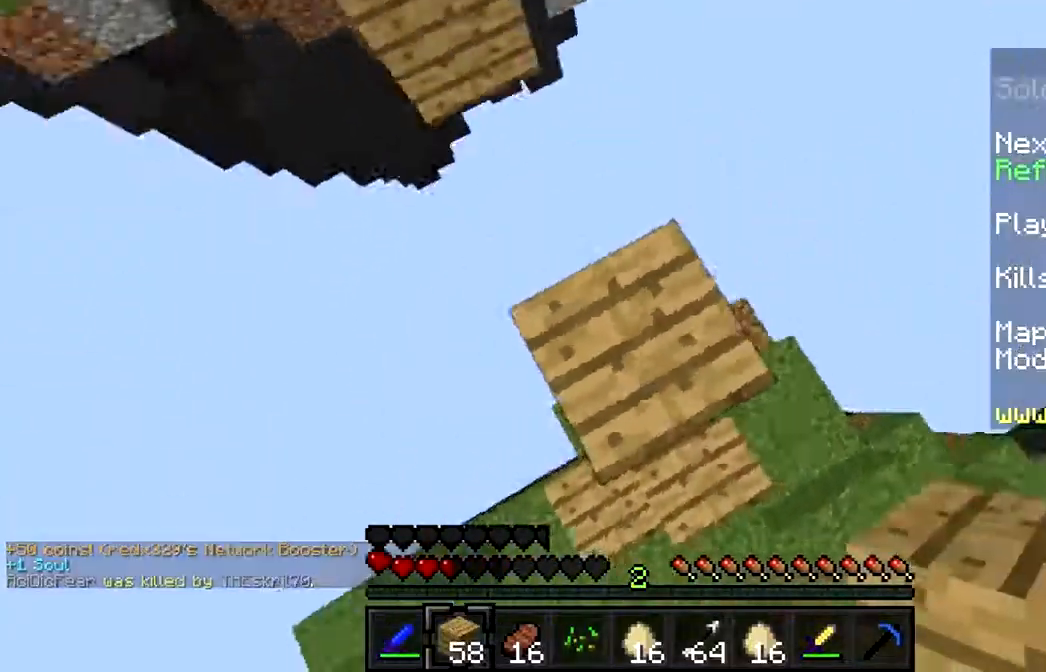
{"keys": ["w"], "mouse": [], "events": [[100, "mouse_right", "up"], [133, "mouse_right", "down"], [300, "mouse_right", "up"]]}
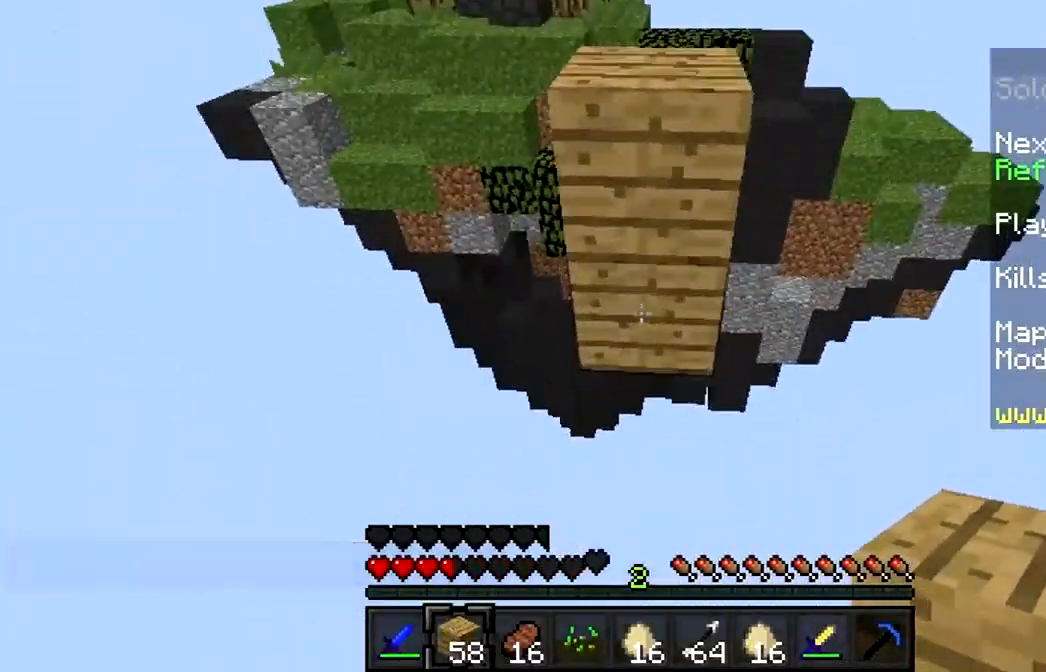
{"keys": [], "mouse": ["right"], "events": [[67, "mouse_right", "down"], [67, "w", "up"], [133, "mouse_right", "up"], [200, "s", "down"], [267, "mouse_right", "down"], [333, "mouse_right", "up"], [467, "mouse_right", "down"], [467, "s", "up"]]}
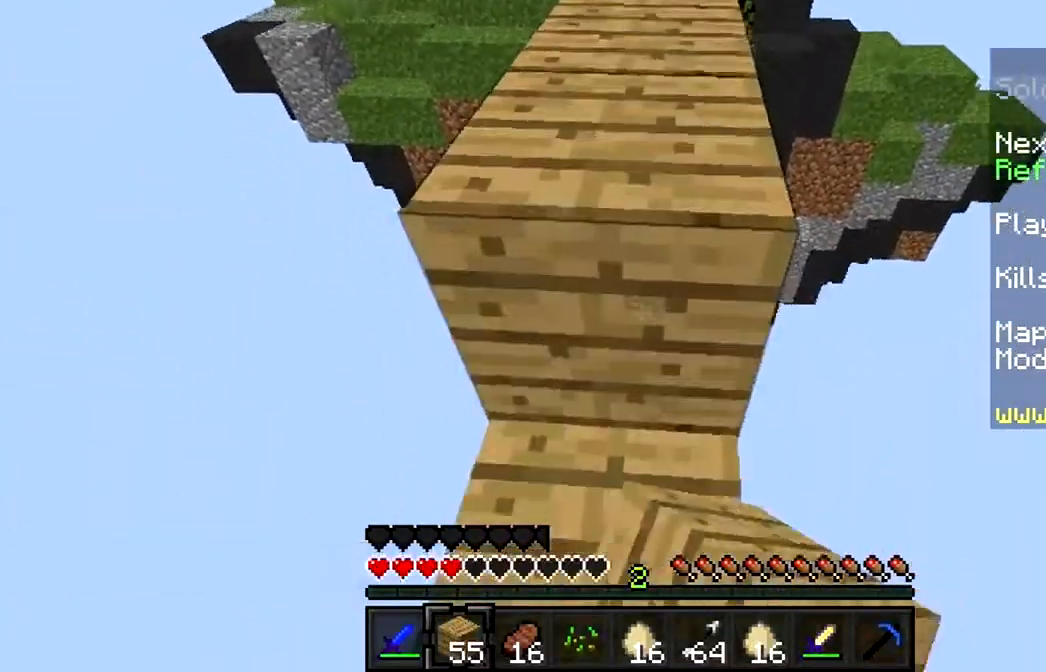
{"keys": ["w"], "mouse": [], "events": [[200, "w", "down"], [267, "mouse_right", "up"]]}
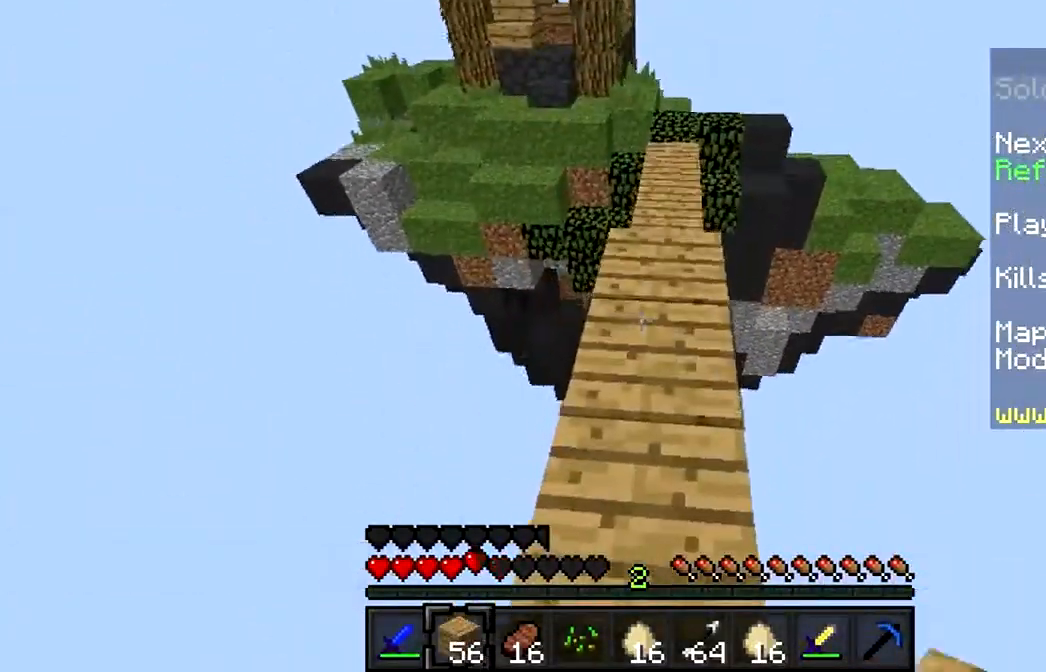
{"keys": ["w"], "mouse": [], "events": []}
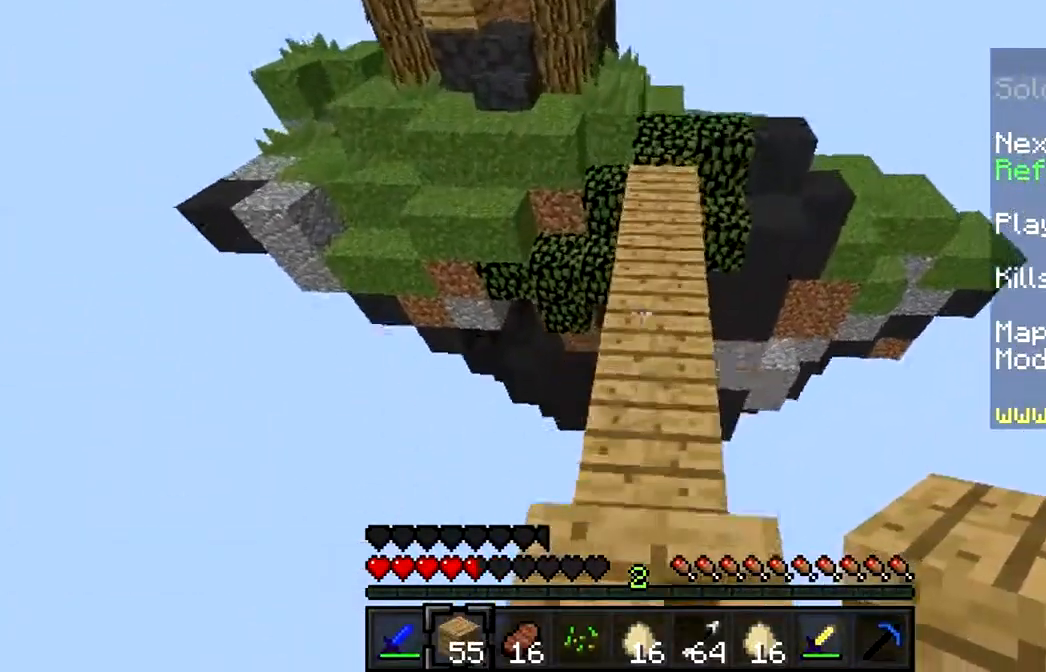
{"keys": ["w"], "mouse": ["right"], "events": [[233, "mouse_right", "down"]]}
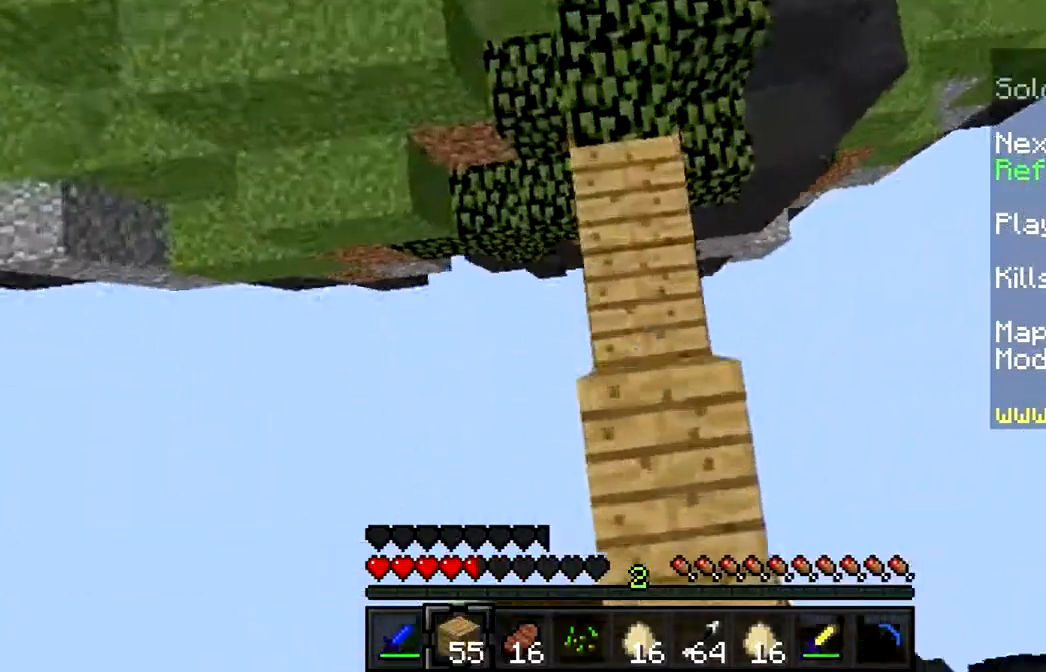
{"keys": [], "mouse": [], "events": [[67, "a", "down"], [133, "mouse_right", "up"], [200, "mouse_right", "down"], [267, "mouse_right", "up"], [333, "w", "up"], [367, "a", "up"]]}